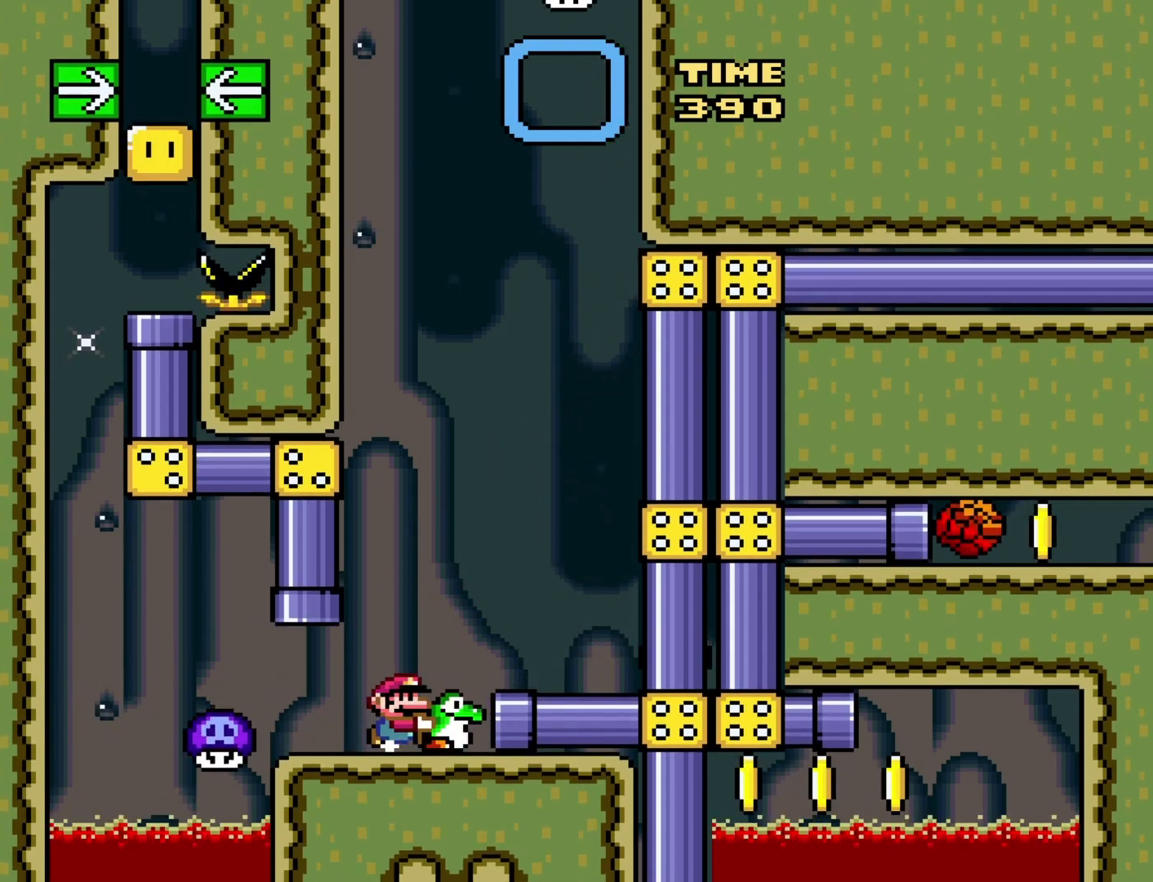
Gameplay with a controller (Nintendo layout); each line is a JSON object with the inputs held at the frame after it. "events" lists button and stick changes between this image and that frame as [ms after this image, input, new state], when the widget could be followed in between. Not read: L3 R3.
{"buttons": ["Y"], "events": [[400, "DPAD_RIGHT", "up"]]}
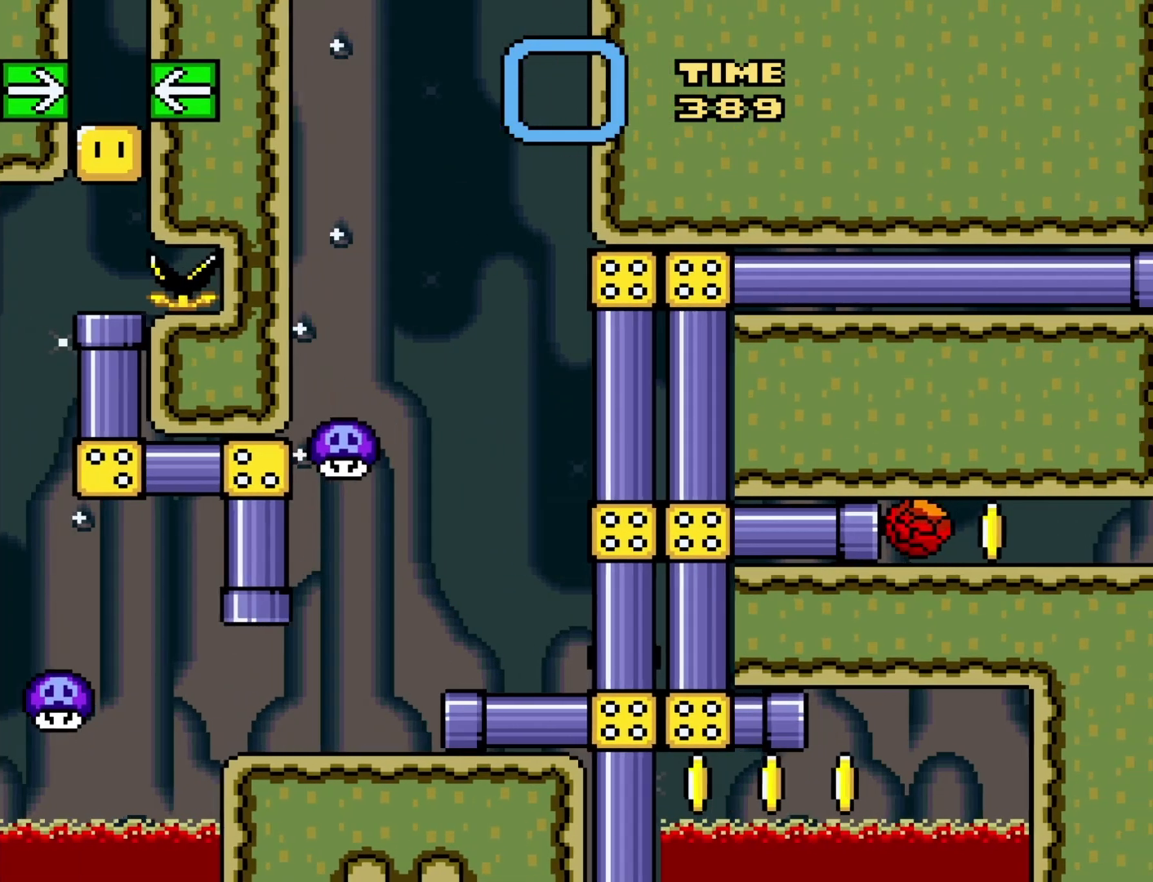
{"buttons": ["Y", "DPAD_LEFT"], "events": [[250, "DPAD_LEFT", "down"]]}
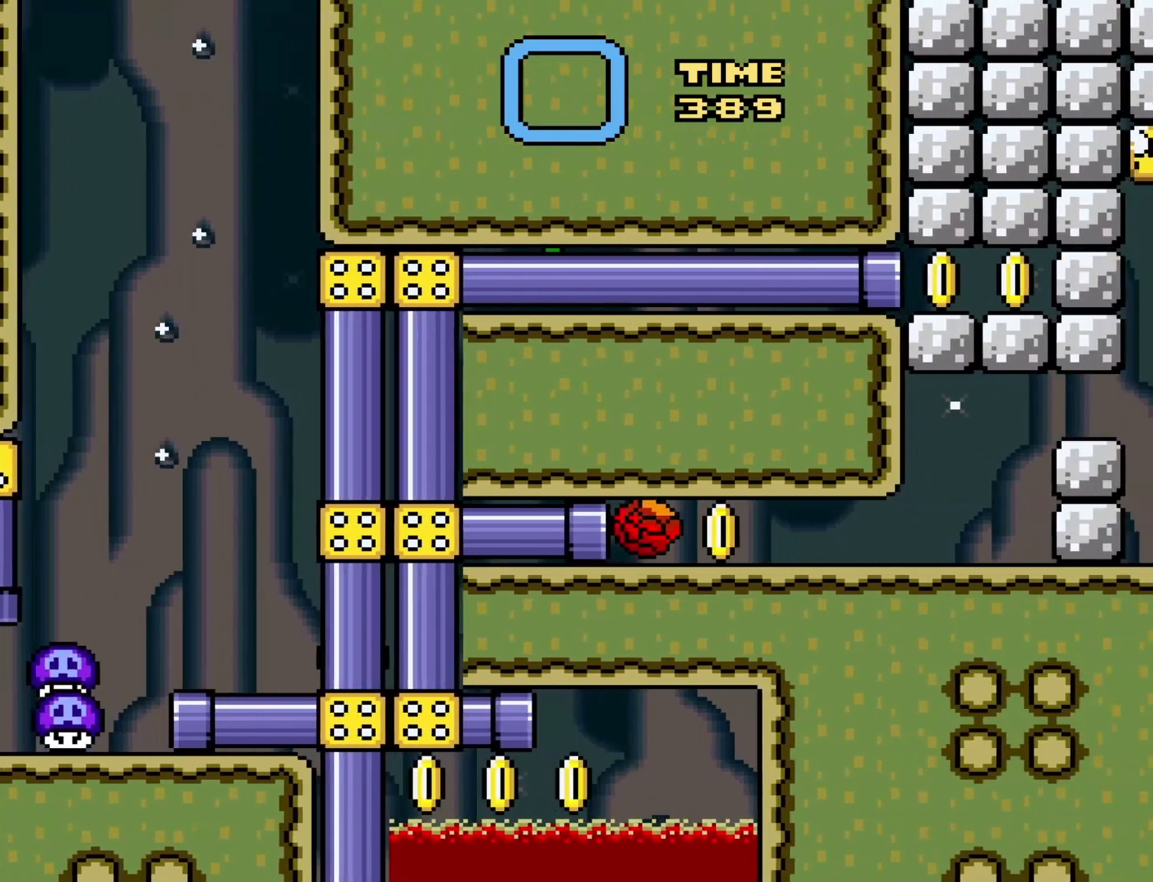
{"buttons": ["Y", "DPAD_LEFT"], "events": [[33, "DPAD_LEFT", "up"], [467, "DPAD_LEFT", "down"]]}
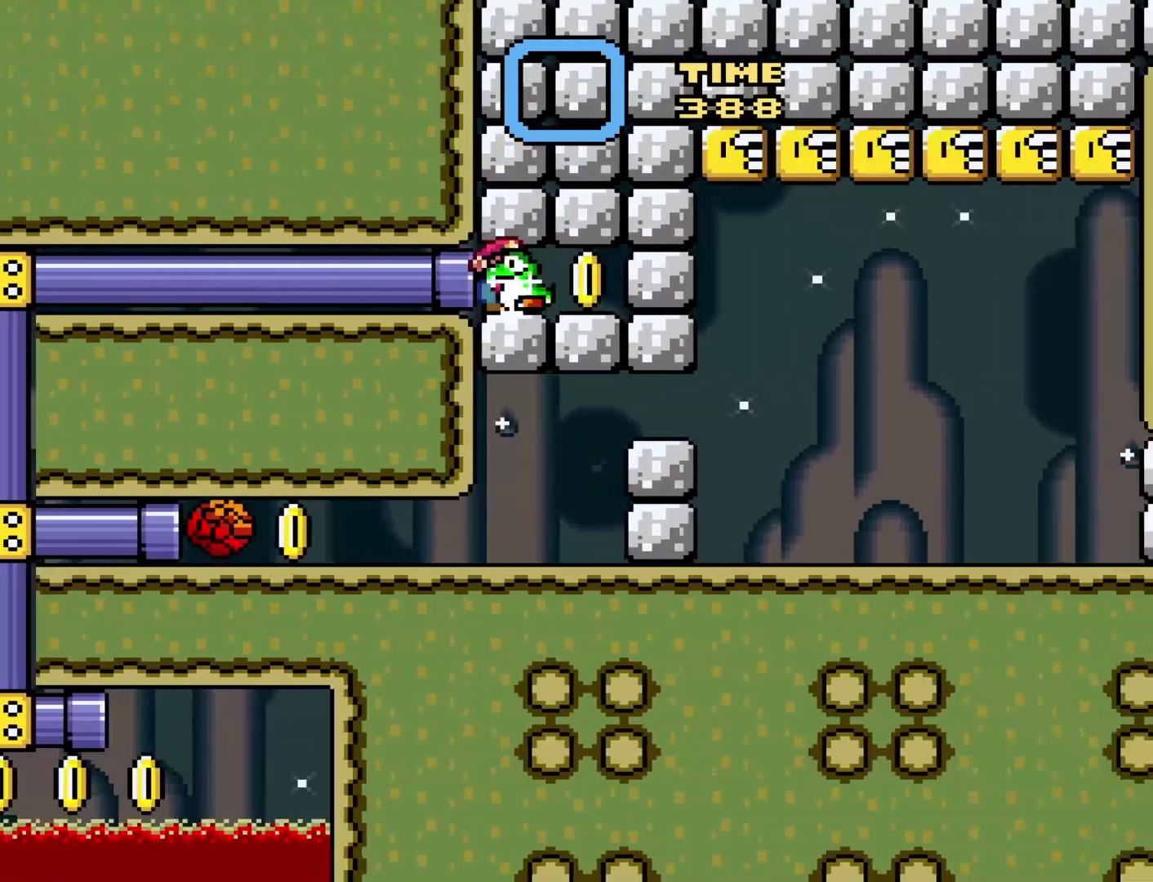
{"buttons": ["Y"], "events": [[217, "DPAD_LEFT", "up"]]}
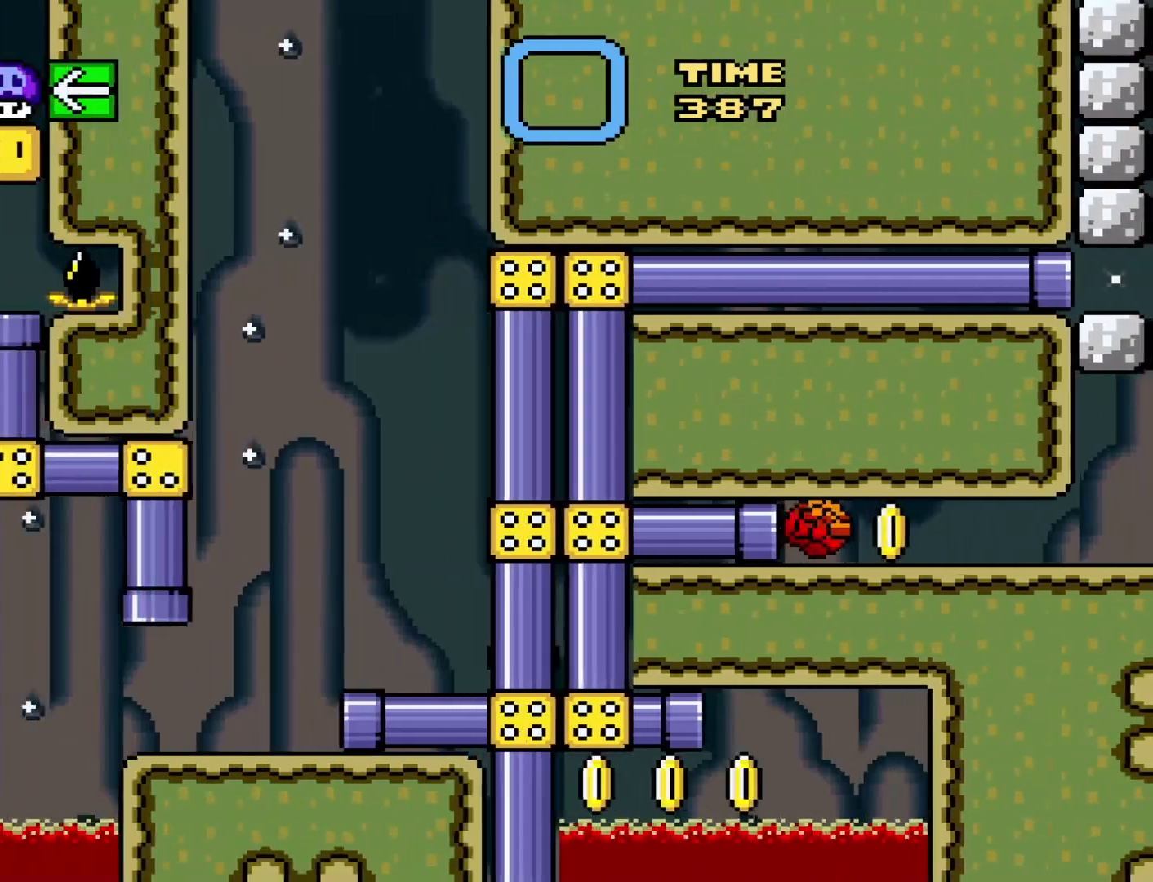
{"buttons": ["Y"], "events": [[317, "DPAD_RIGHT", "down"], [500, "DPAD_RIGHT", "up"]]}
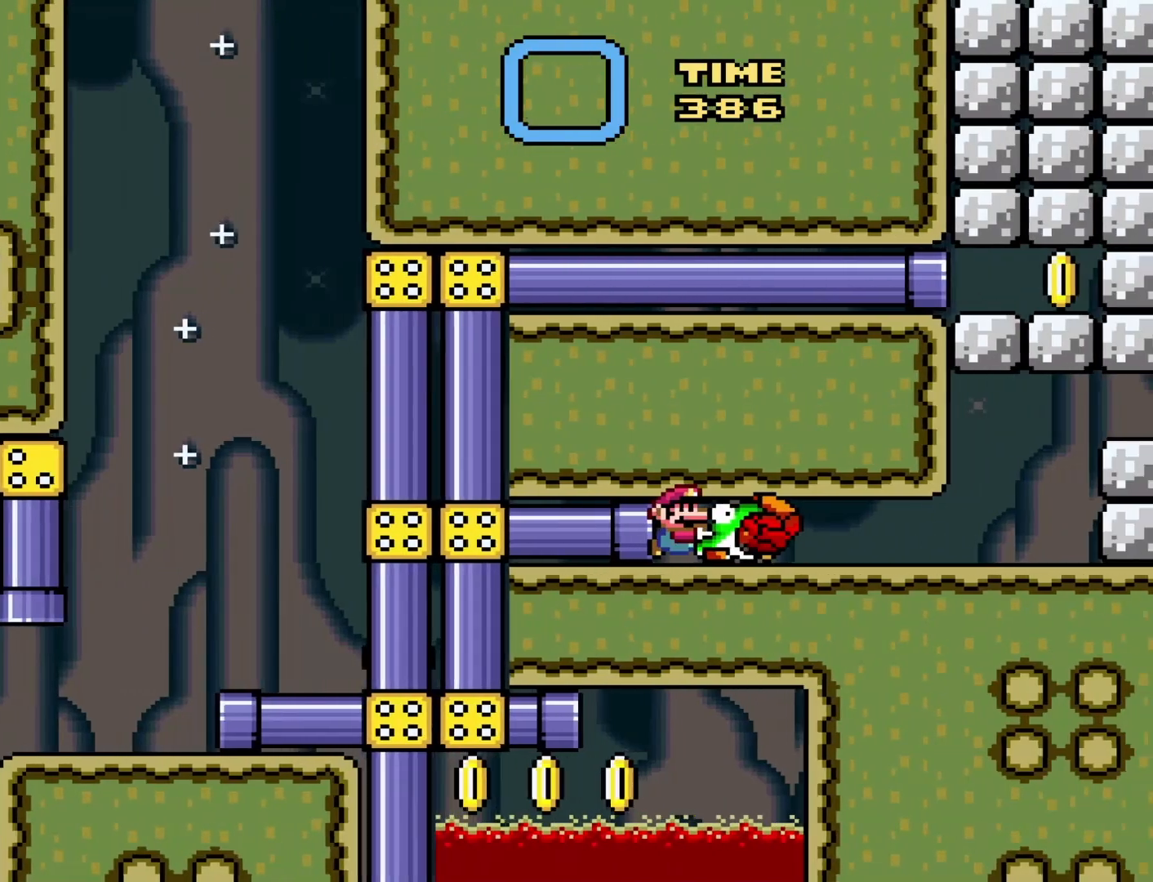
{"buttons": ["Y", "DPAD_RIGHT"], "events": [[133, "DPAD_RIGHT", "down"]]}
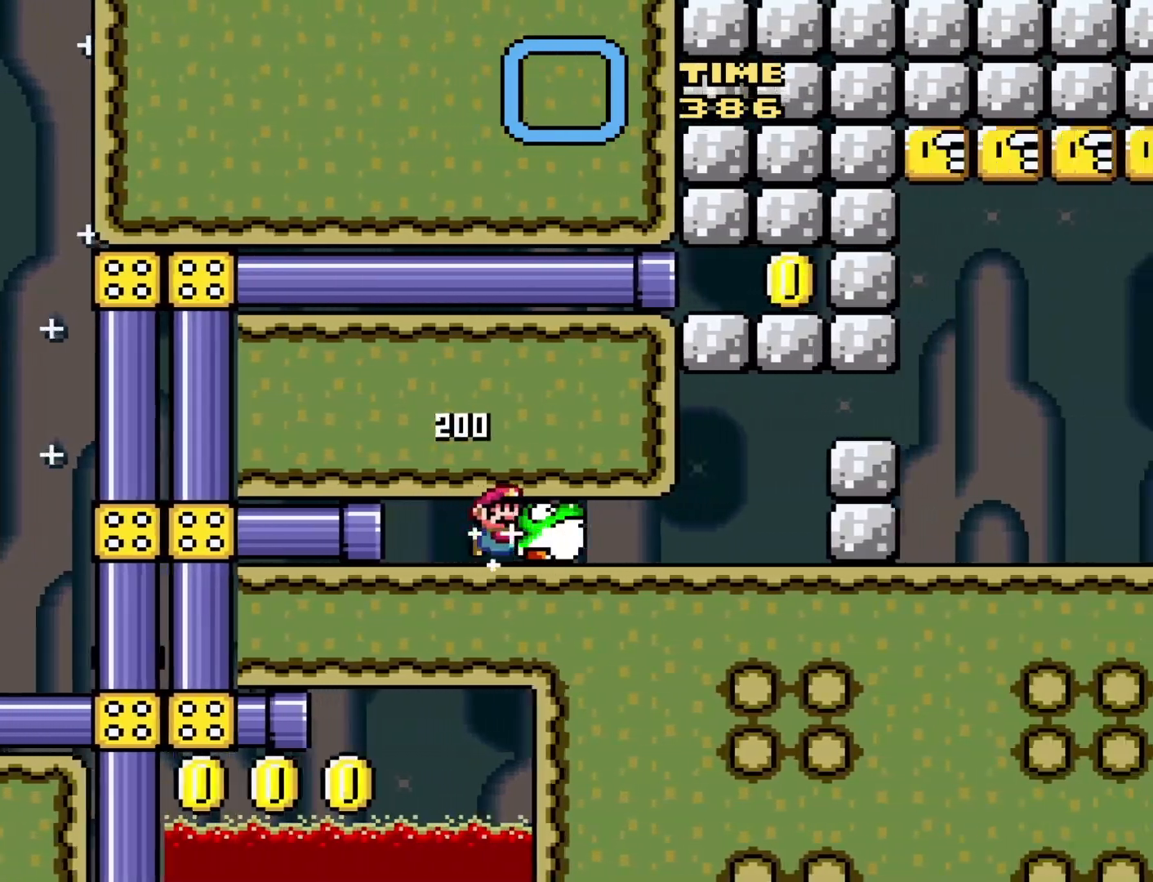
{"buttons": ["Y"], "events": [[167, "DPAD_RIGHT", "up"], [283, "DPAD_LEFT", "down"], [417, "DPAD_LEFT", "up"]]}
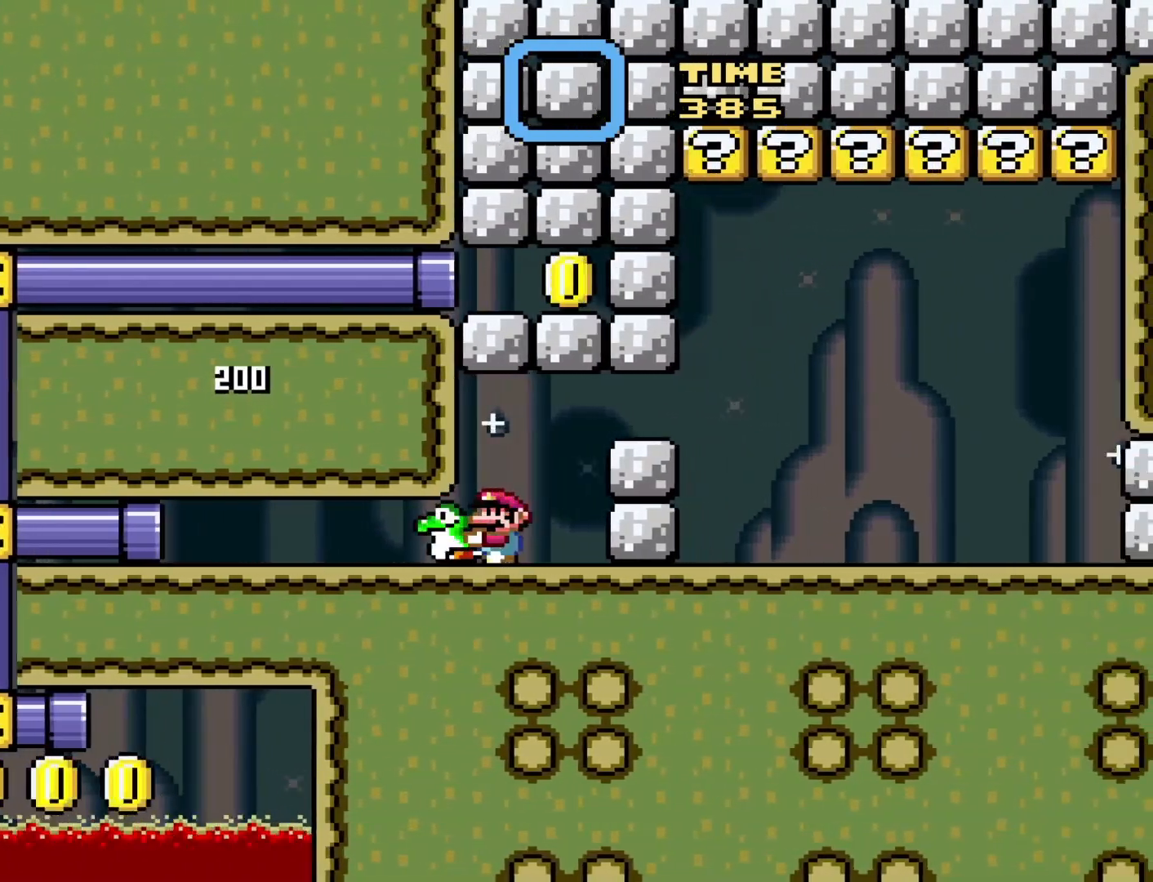
{"buttons": ["Y"], "events": [[133, "DPAD_RIGHT", "down"], [183, "DPAD_RIGHT", "up"]]}
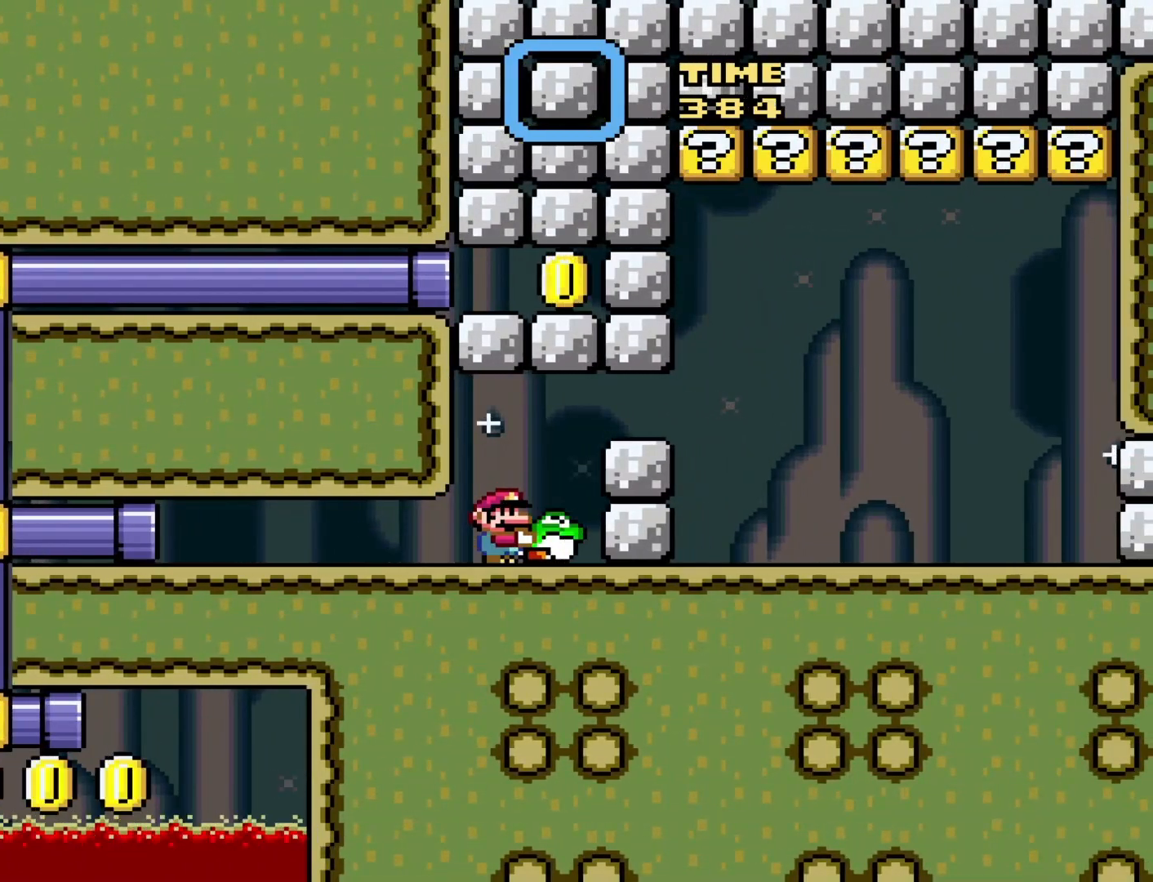
{"buttons": ["B", "Y", "DPAD_RIGHT"], "events": [[217, "DPAD_RIGHT", "down"], [250, "B", "down"]]}
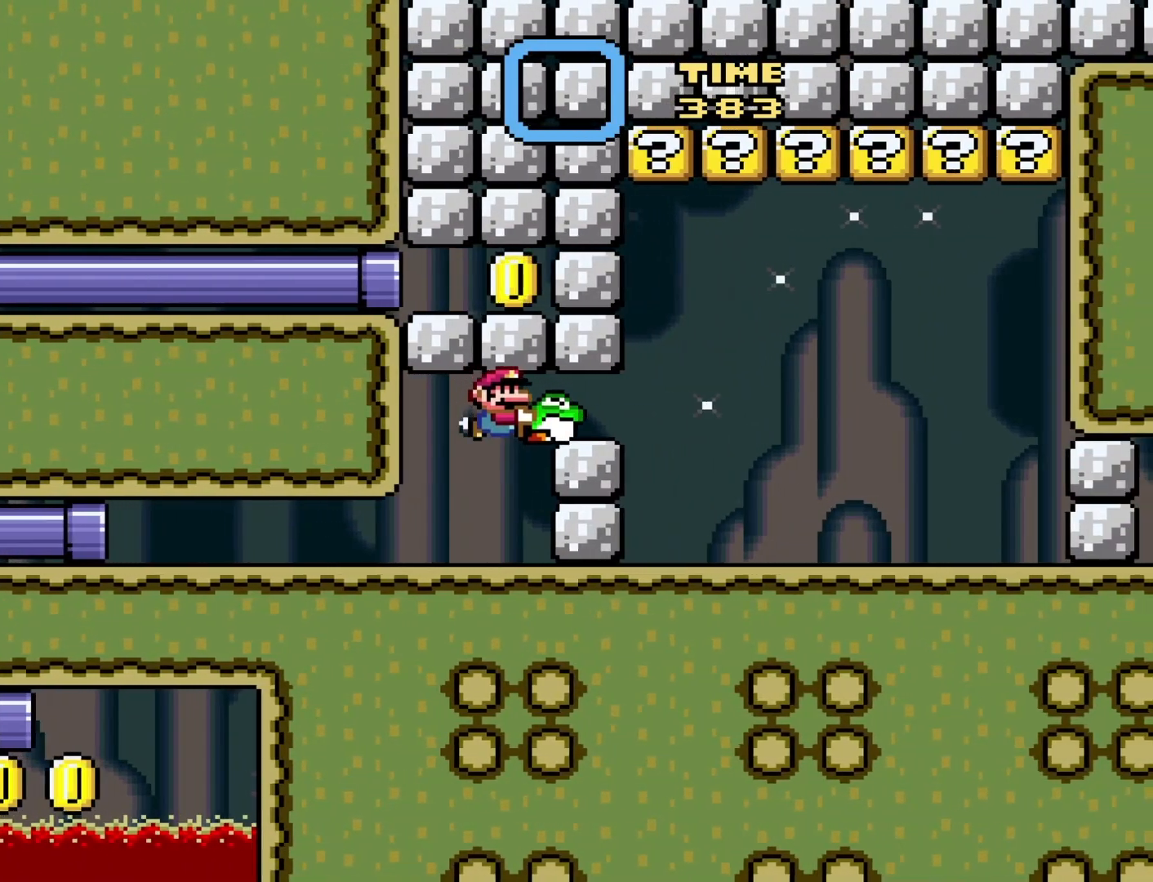
{"buttons": ["Y"], "events": [[200, "B", "up"], [283, "DPAD_RIGHT", "up"]]}
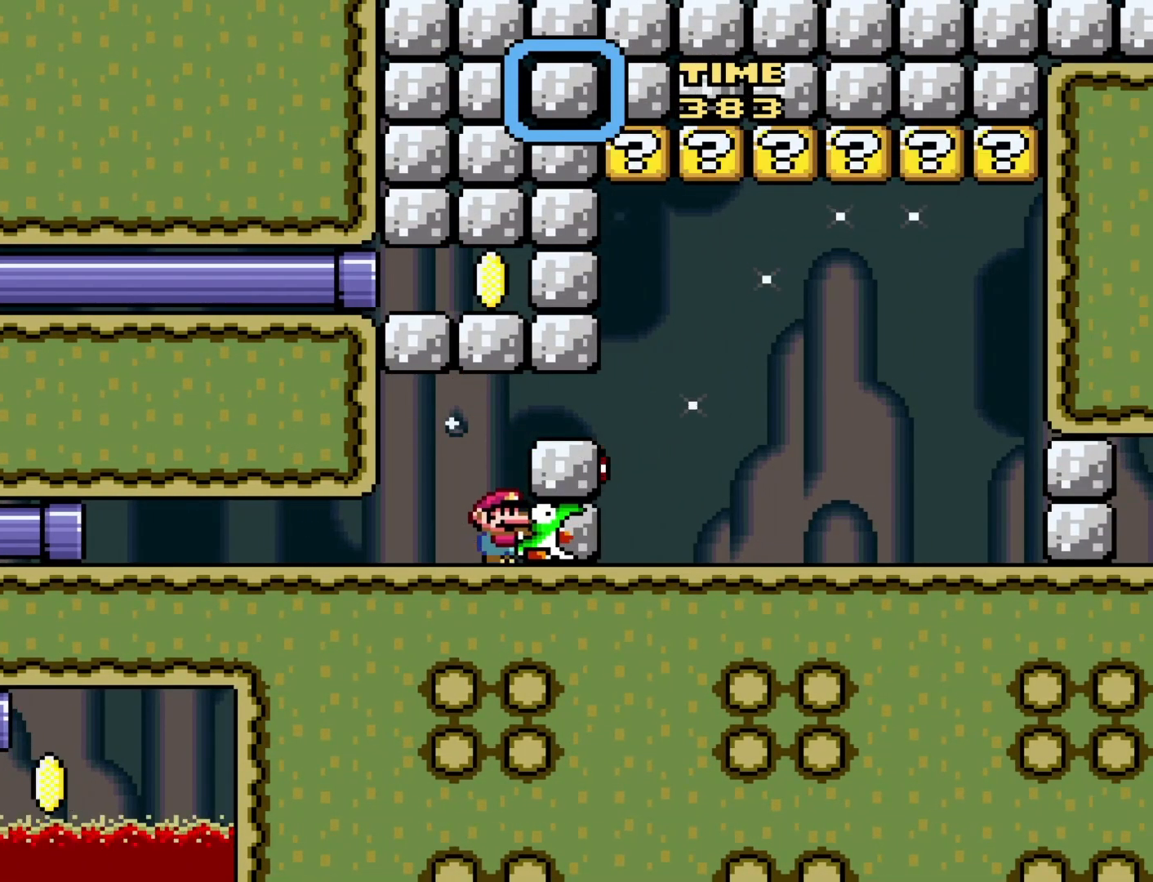
{"buttons": [], "events": [[350, "Y", "up"]]}
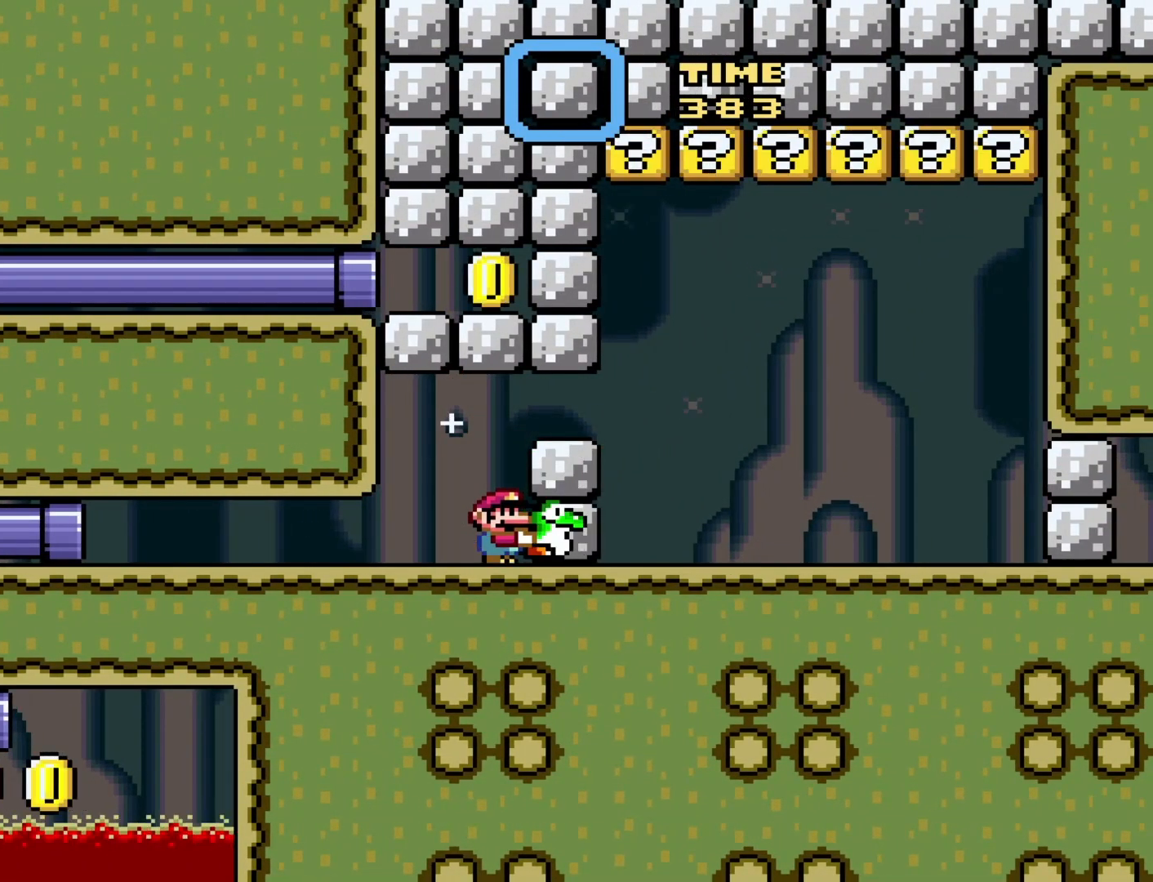
{"buttons": ["Y"], "events": [[450, "Y", "down"]]}
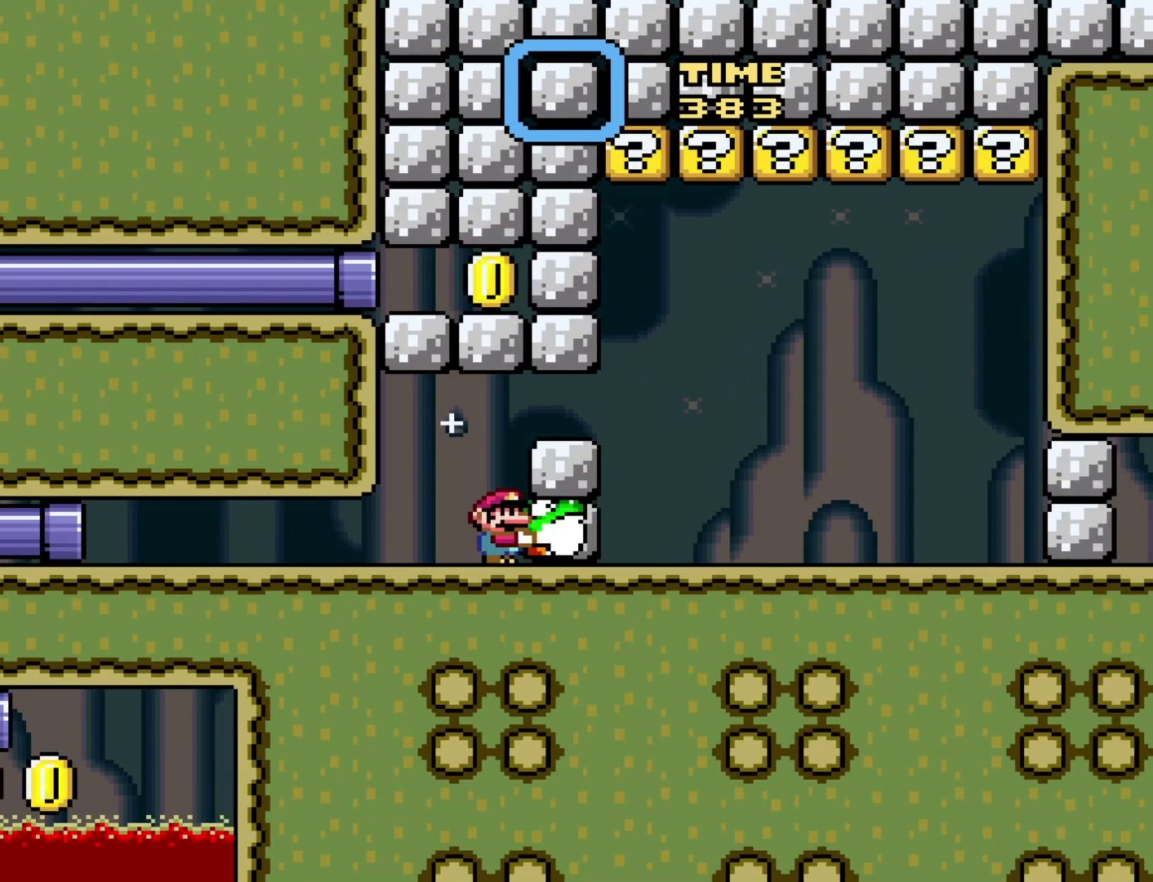
{"buttons": ["Y"], "events": []}
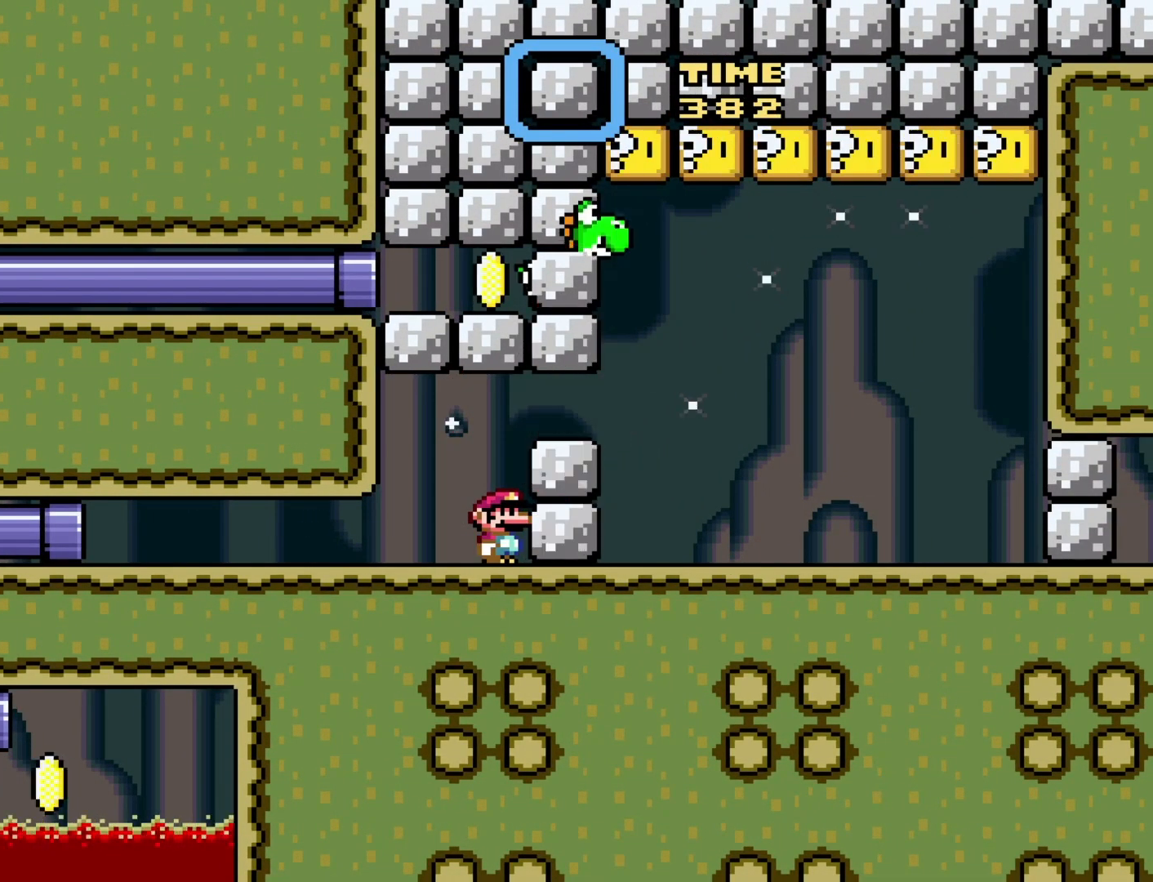
{"buttons": ["Y", "DPAD_RIGHT"], "events": [[167, "B", "down"], [183, "DPAD_RIGHT", "down"], [317, "B", "up"]]}
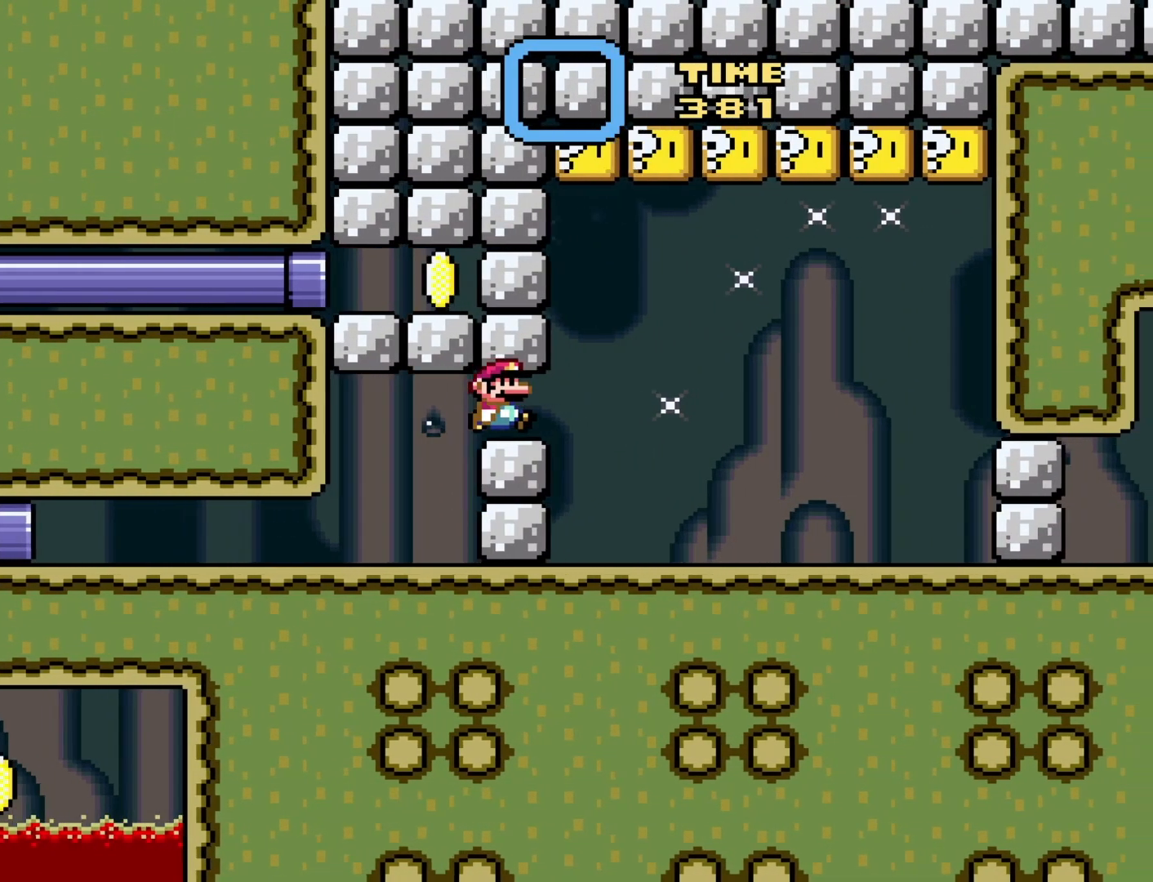
{"buttons": ["Y"], "events": [[67, "DPAD_RIGHT", "up"], [233, "DPAD_LEFT", "down"], [383, "DPAD_LEFT", "up"]]}
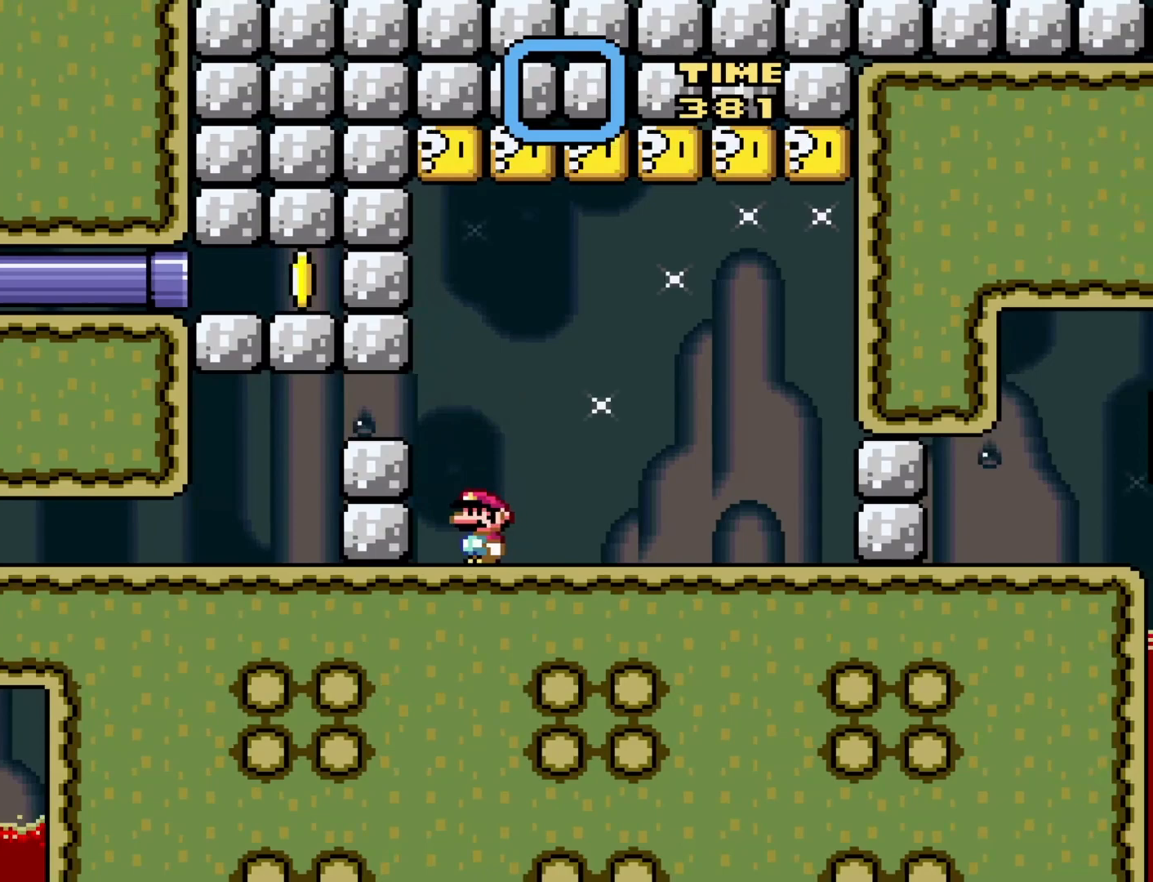
{"buttons": ["Y", "DPAD_RIGHT"], "events": [[33, "DPAD_RIGHT", "down"]]}
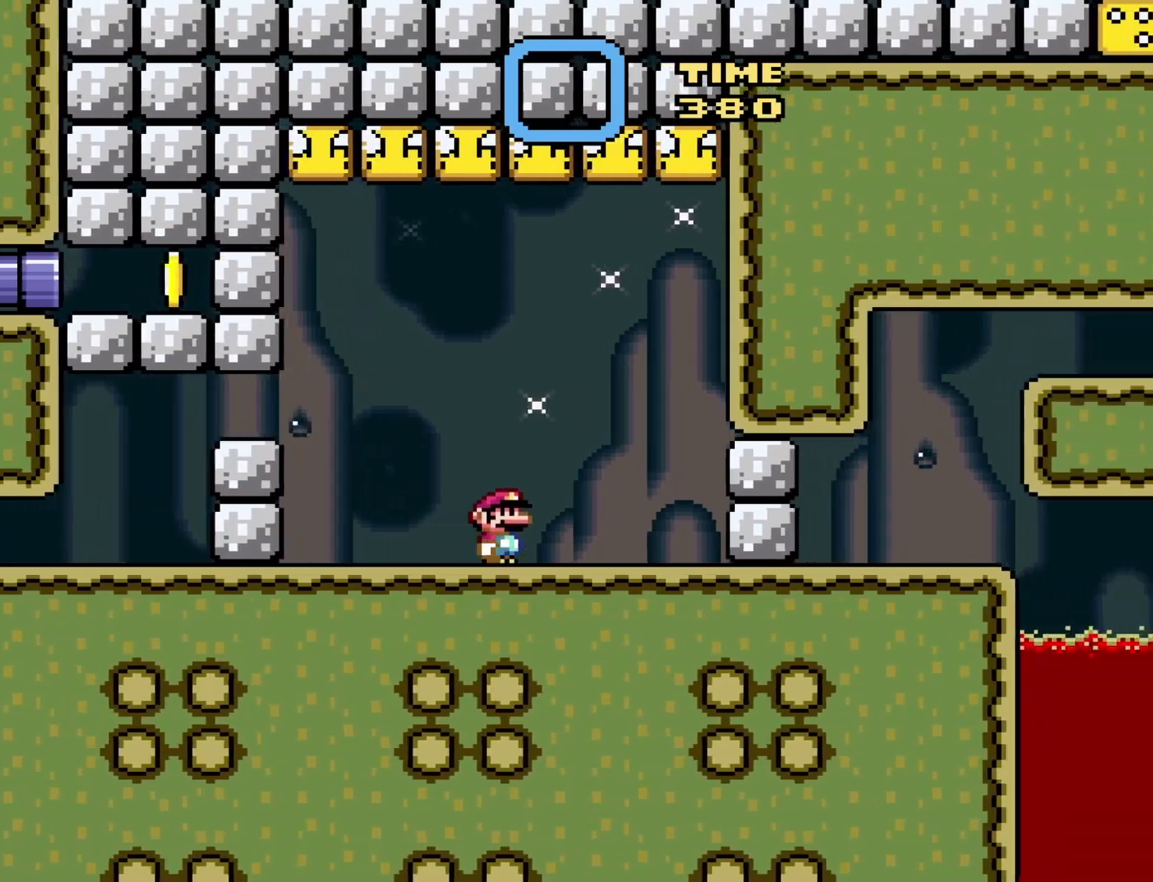
{"buttons": ["B", "Y", "DPAD_RIGHT"], "events": [[17, "B", "down"], [67, "DPAD_RIGHT", "up"], [133, "DPAD_LEFT", "down"], [317, "DPAD_LEFT", "up"], [450, "DPAD_RIGHT", "down"]]}
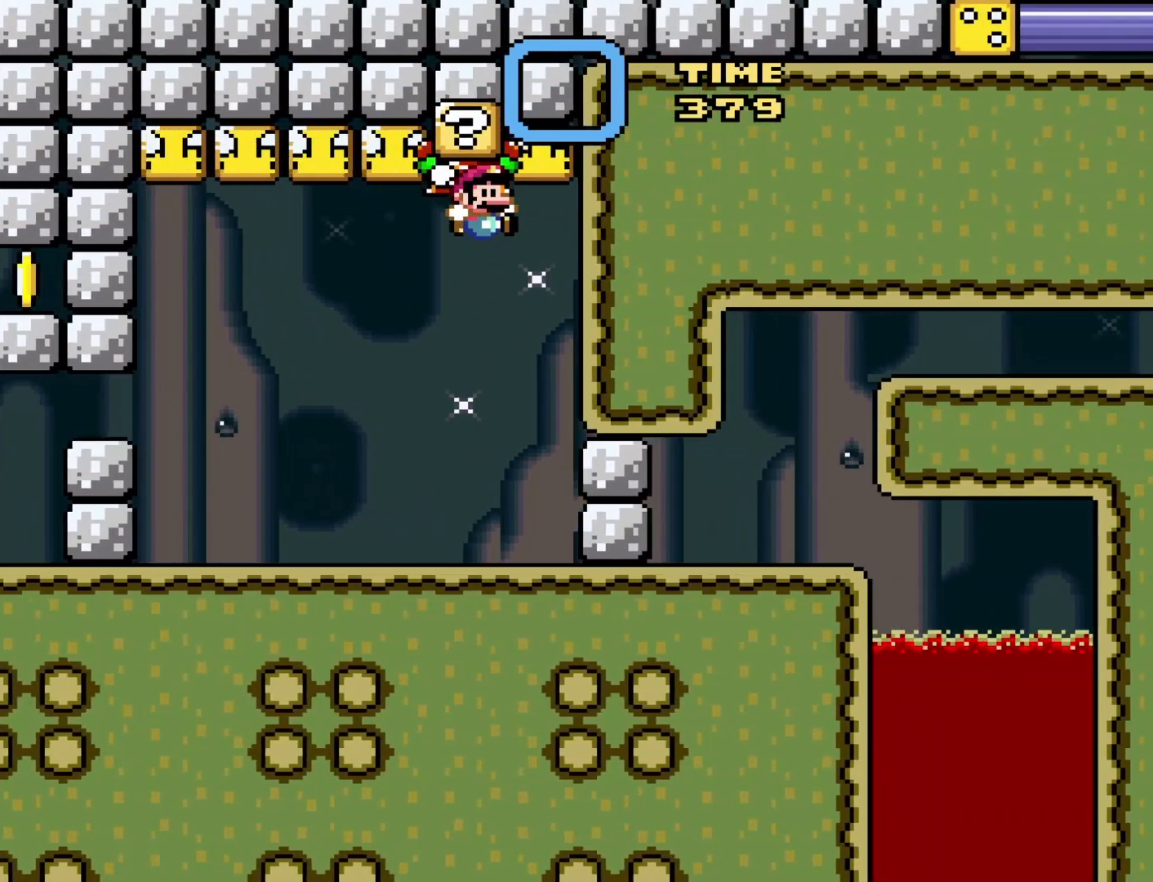
{"buttons": ["Y"], "events": [[67, "DPAD_RIGHT", "up"], [200, "B", "up"], [250, "DPAD_LEFT", "down"], [417, "DPAD_LEFT", "up"]]}
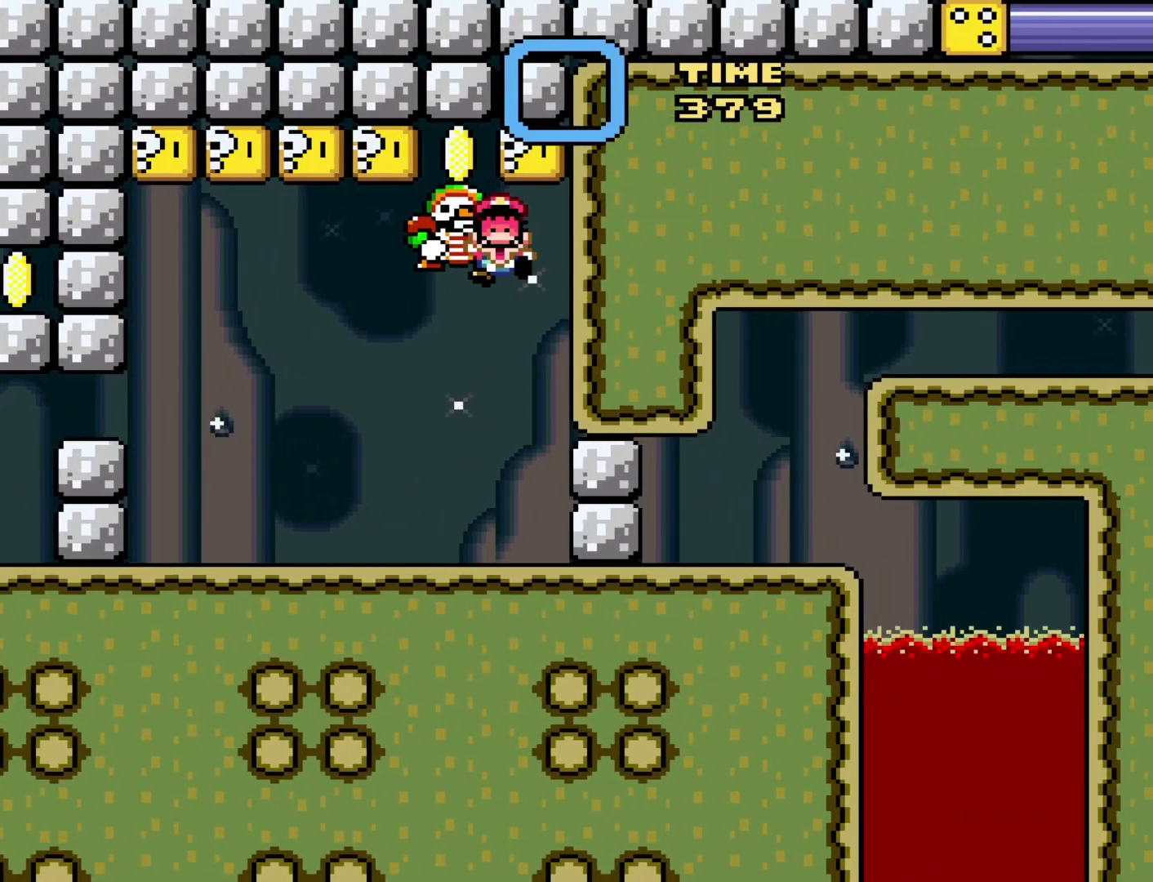
{"buttons": [], "events": [[67, "Y", "up"]]}
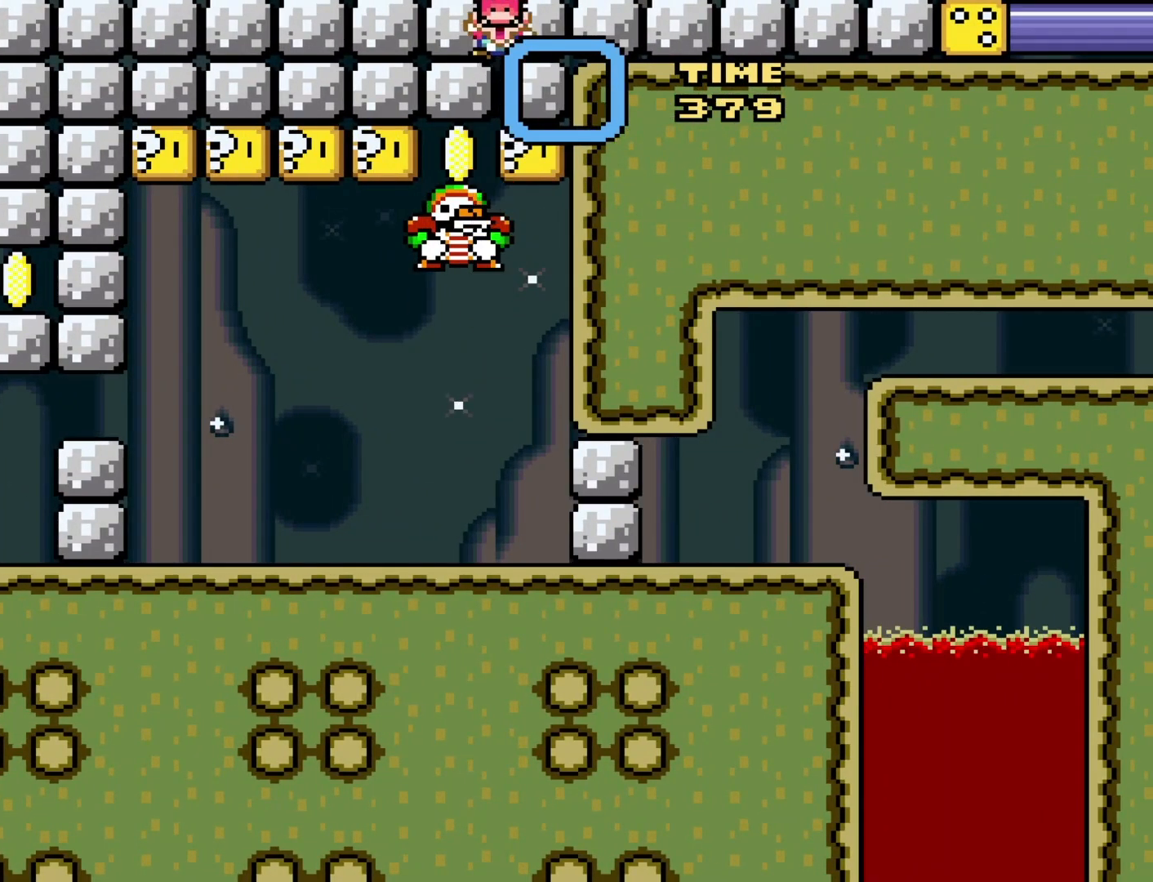
{"buttons": [], "events": []}
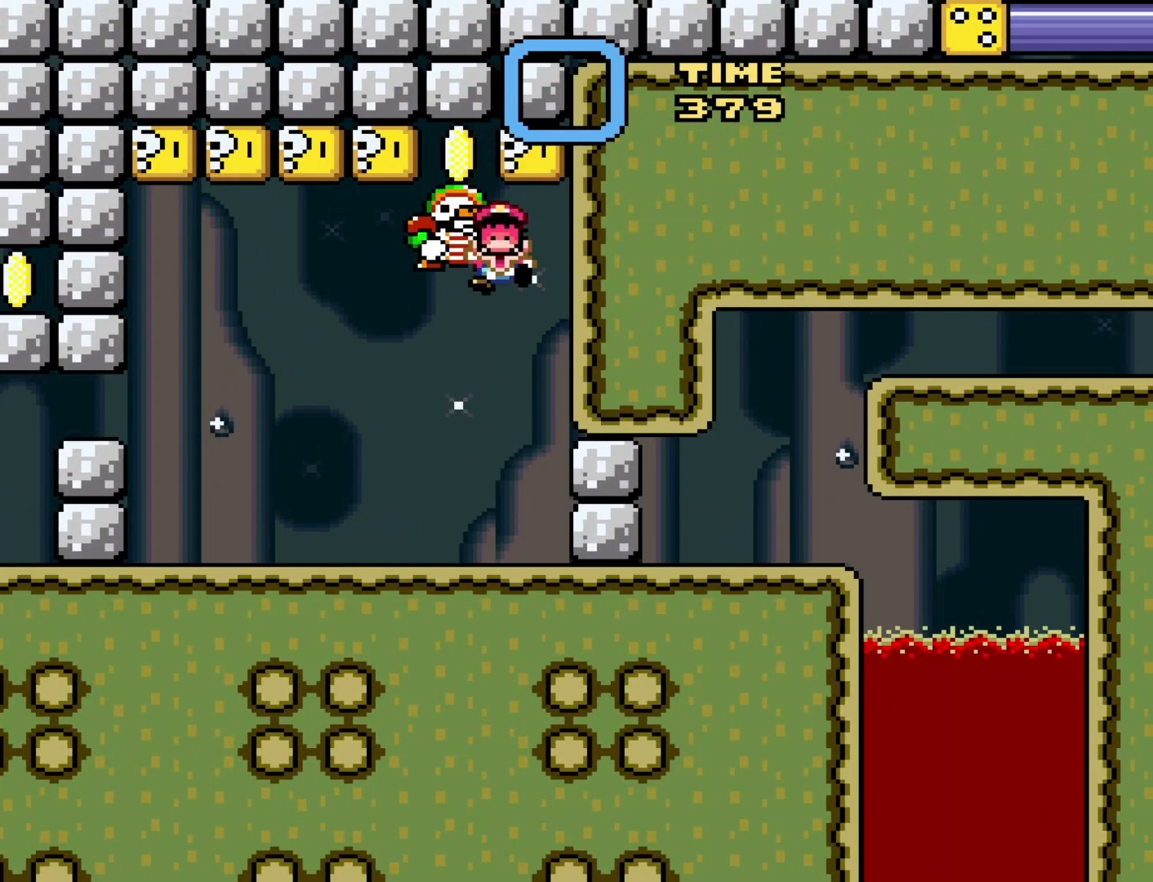
{"buttons": [], "events": []}
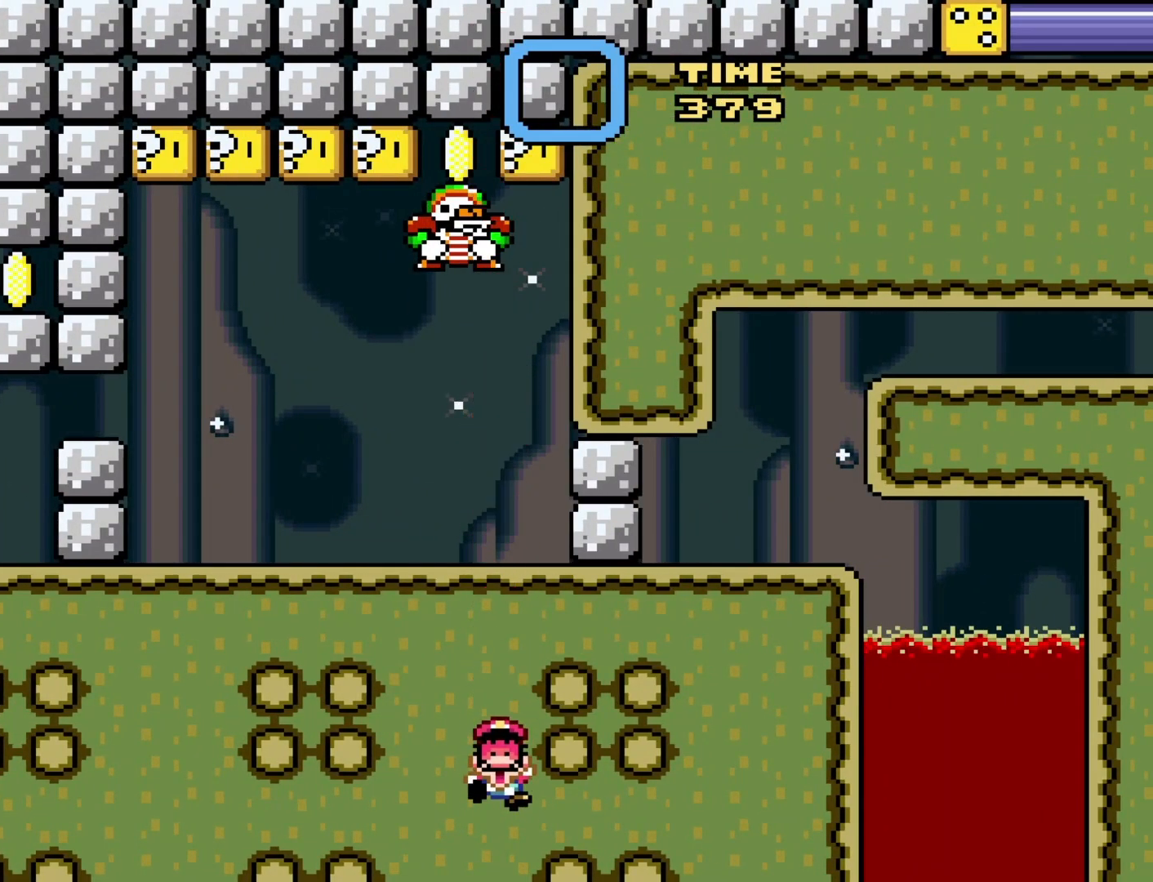
{"buttons": [], "events": []}
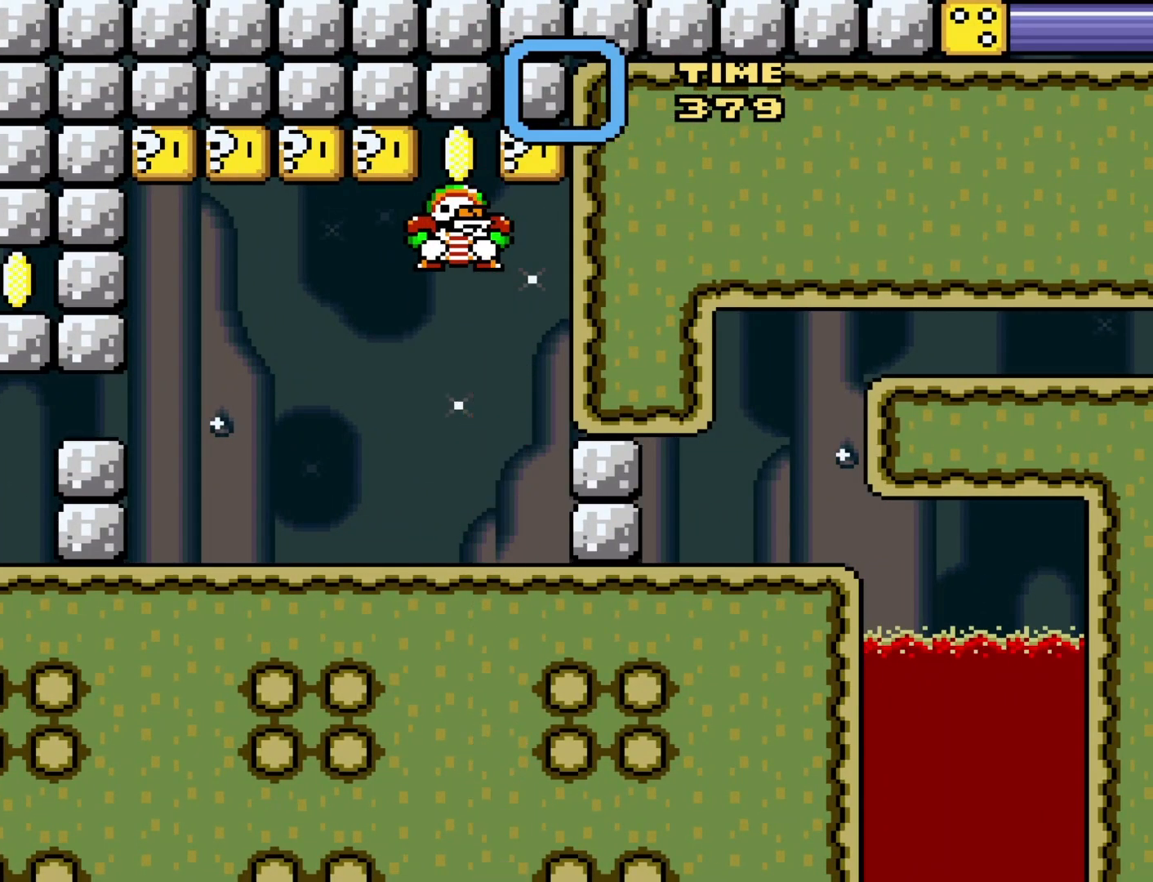
{"buttons": [], "events": []}
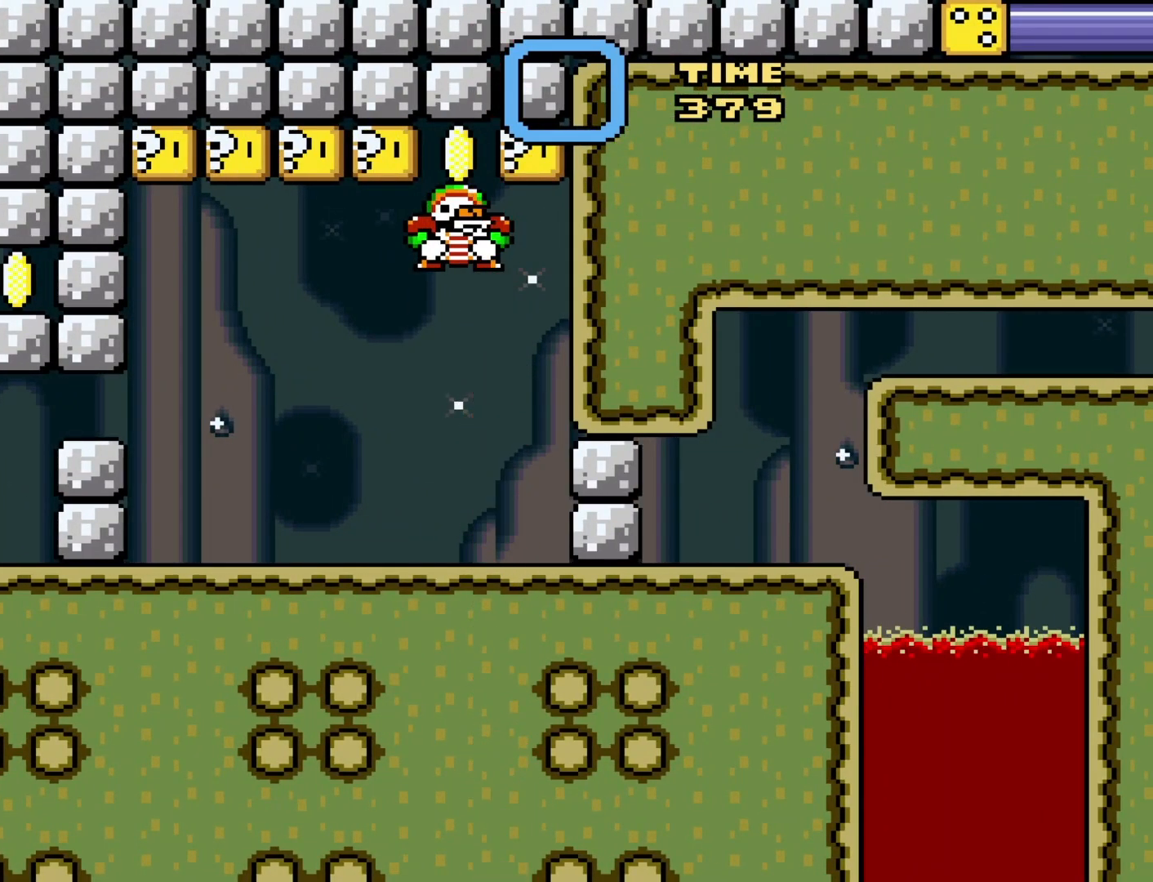
{"buttons": [], "events": []}
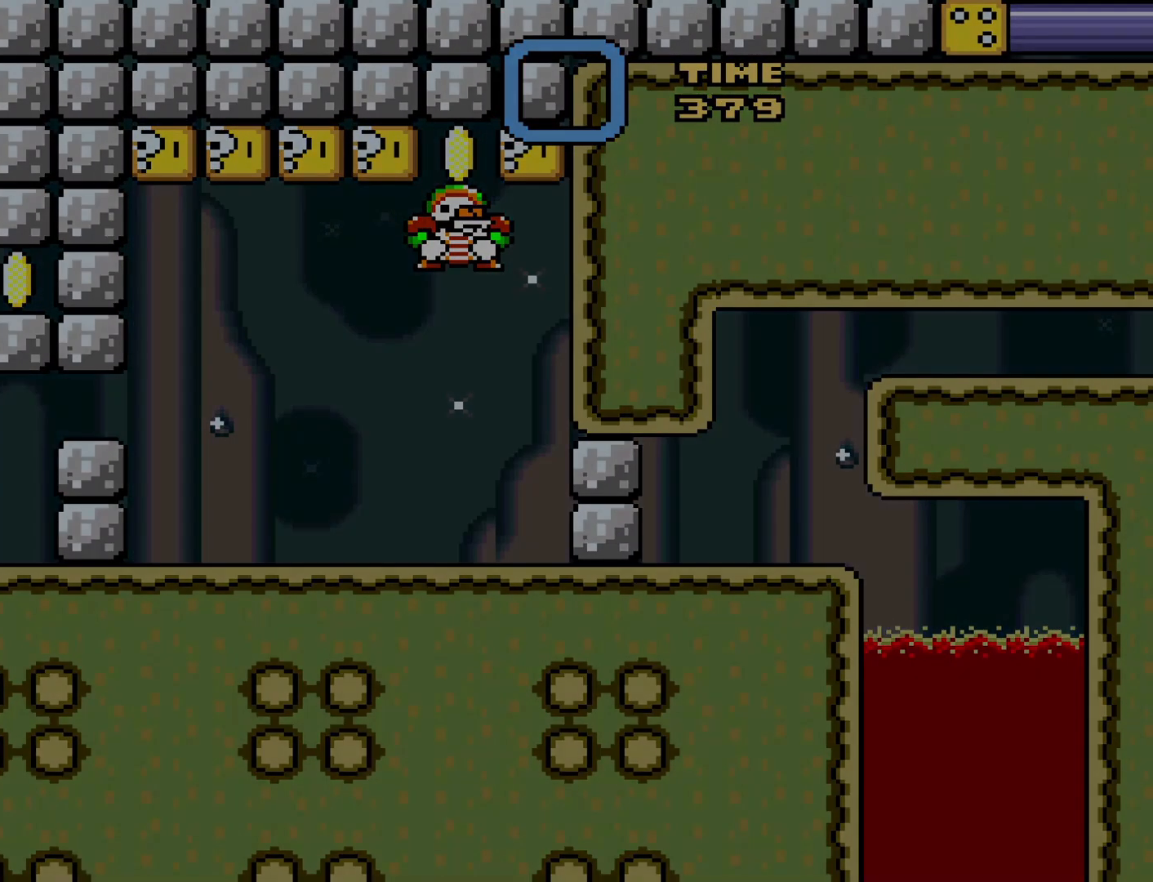
{"buttons": [], "events": []}
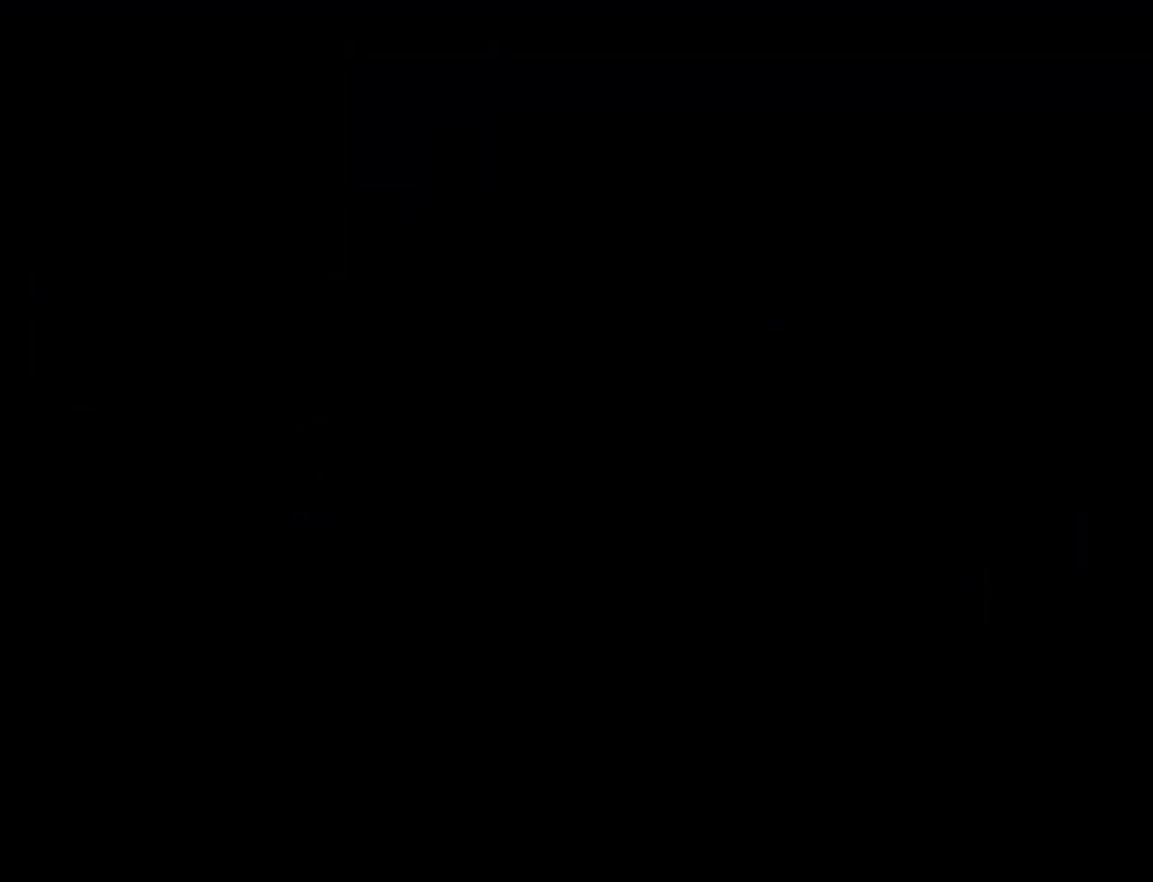
{"buttons": [], "events": []}
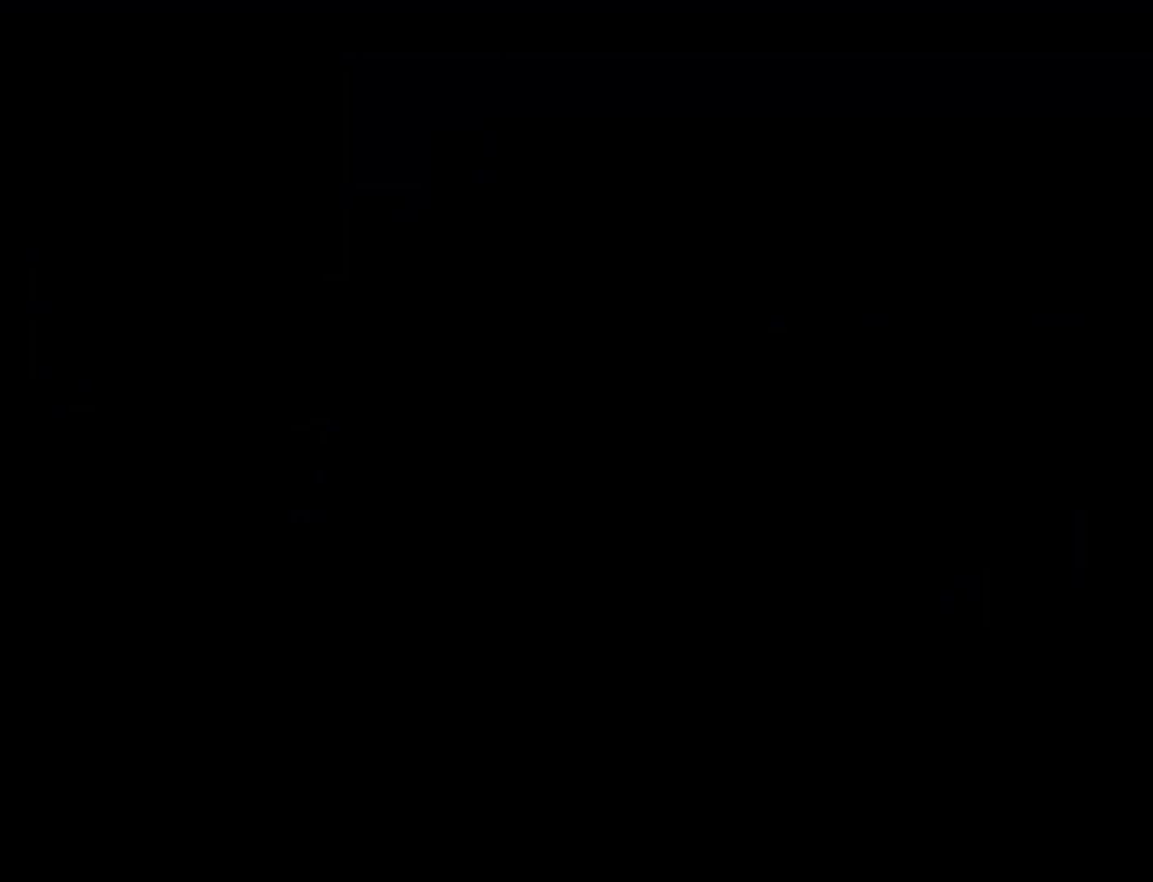
{"buttons": [], "events": []}
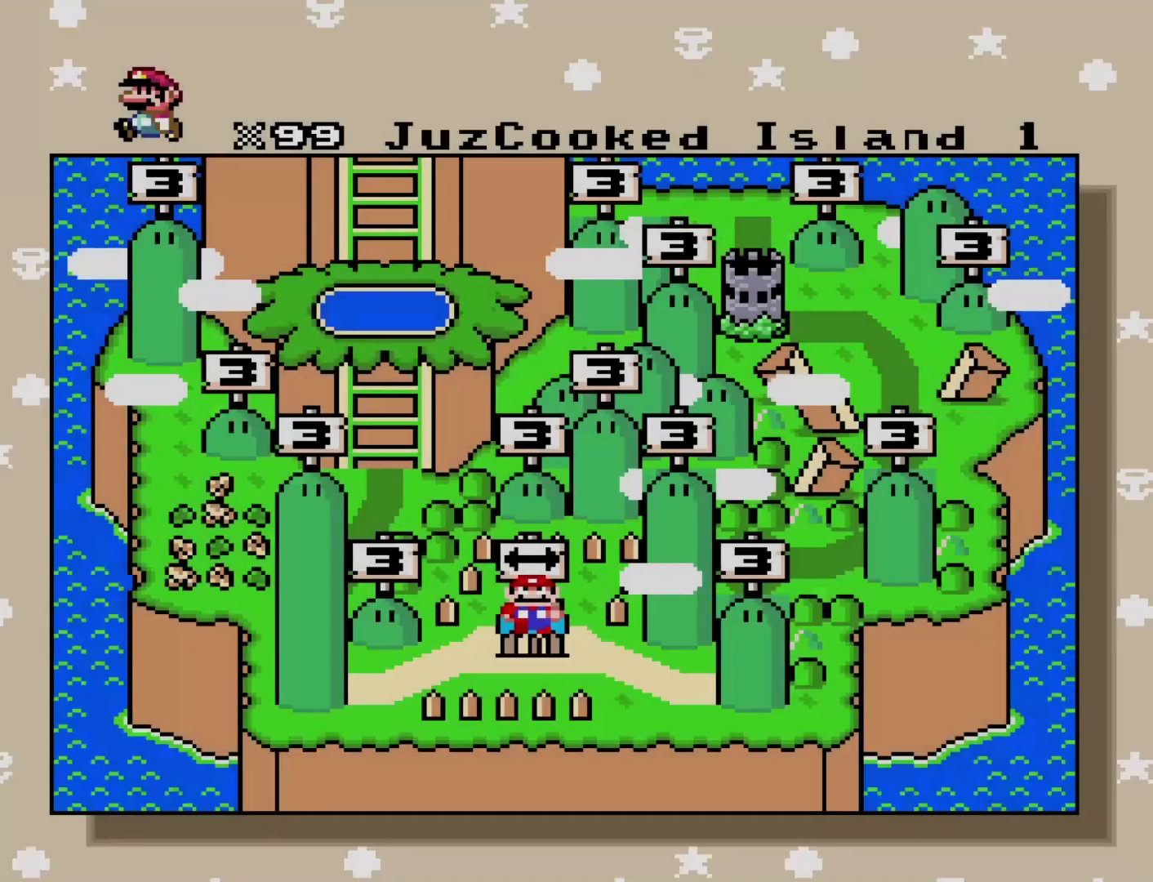
{"buttons": ["B"], "events": [[400, "B", "down"]]}
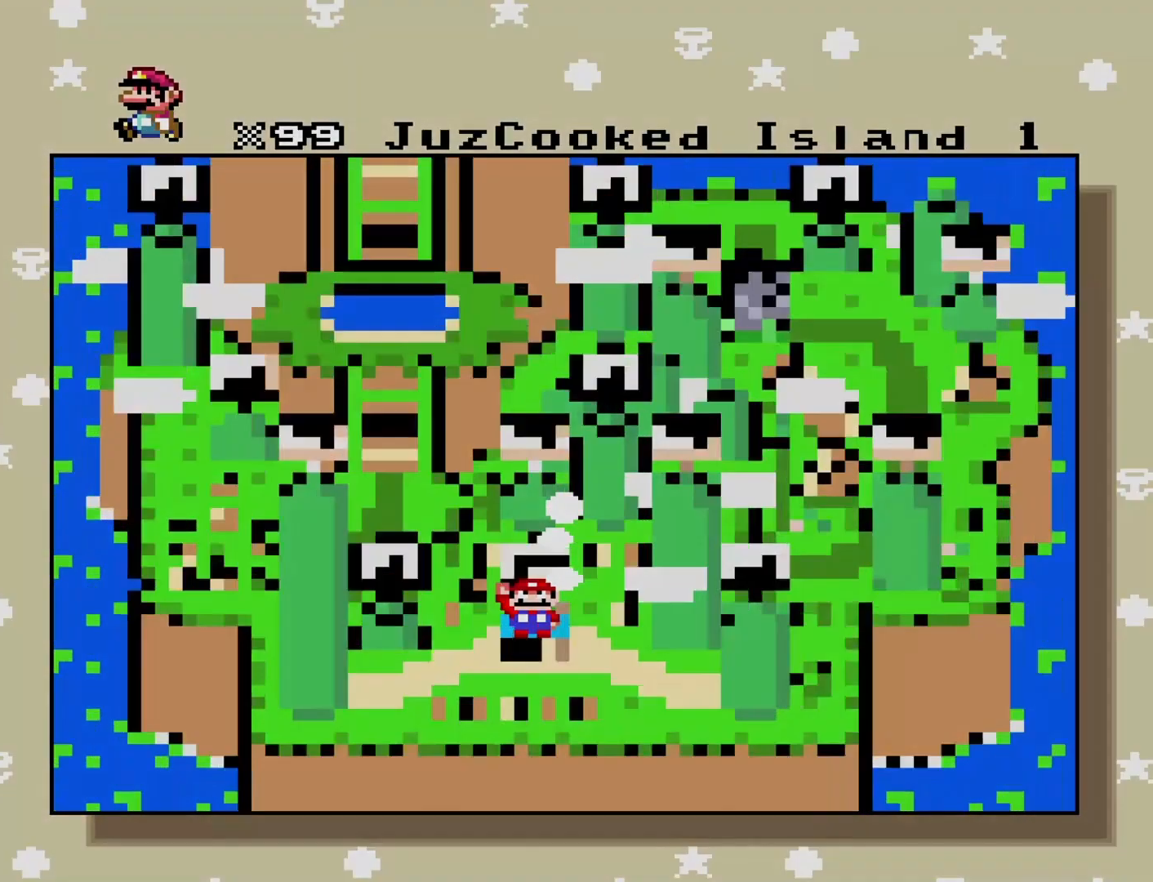
{"buttons": ["Y"], "events": [[50, "B", "up"], [350, "Y", "down"]]}